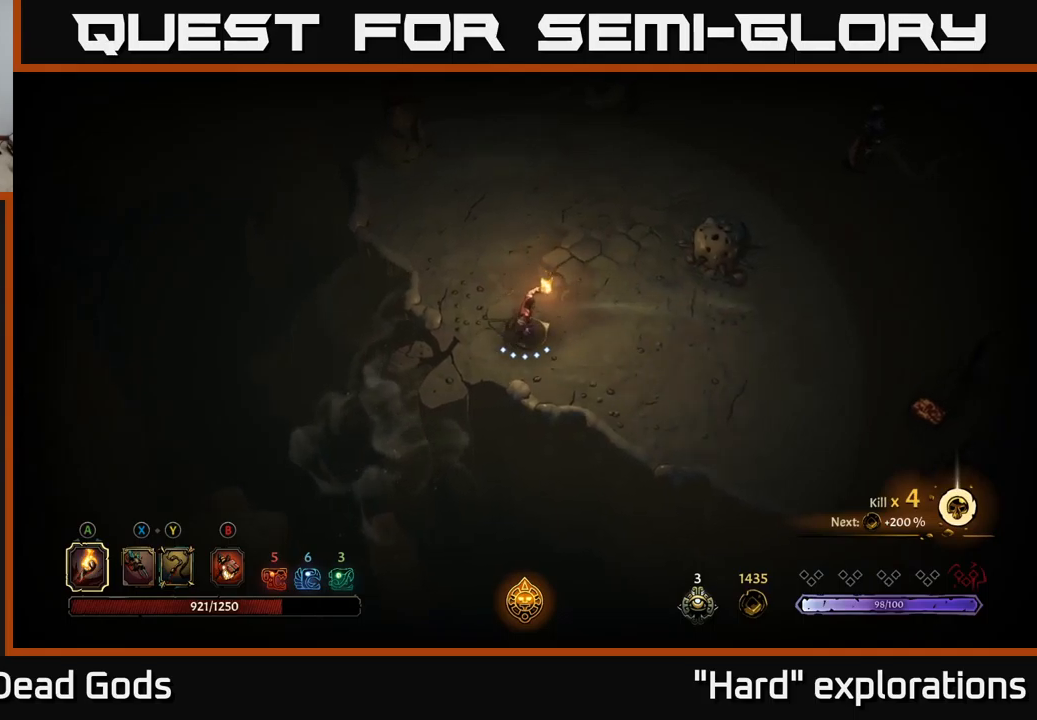
Gameplay with a controller (Xbox layout); each line is a JSON object with the inputs held at the frame after it. "events" lists button and stick changes between this image and that frame as [ms after this image, input, new state], when the widget could be followed in between.
{"buttons": [], "left_stick": "right", "right_stick": "center", "events": [[150, "left_stick", "up-right"], [350, "left_stick", "right"]]}
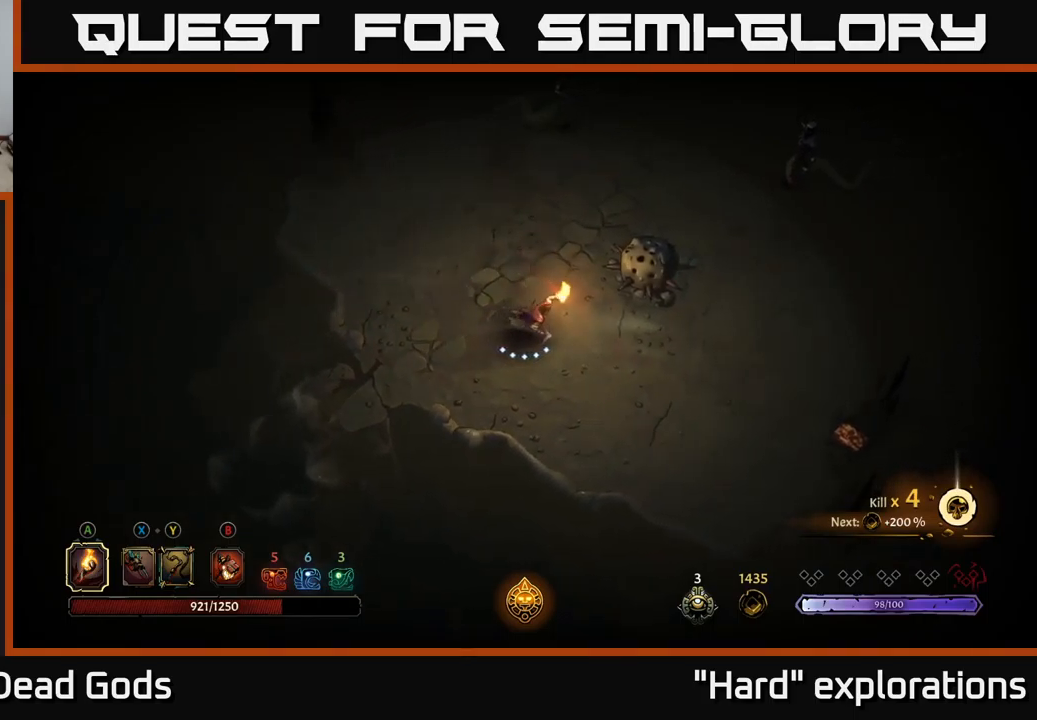
{"buttons": [], "left_stick": "right", "right_stick": "center", "events": []}
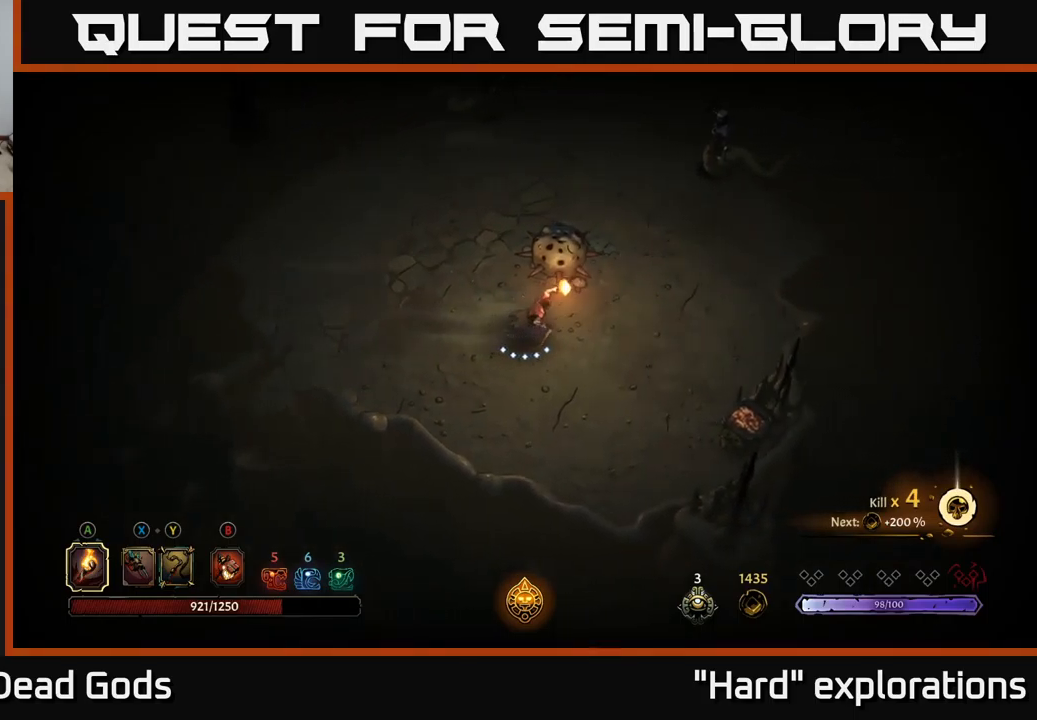
{"buttons": [], "left_stick": "up-right", "right_stick": "center", "events": [[134, "left_stick", "up-right"], [417, "B", "down"], [450, "B", "up"]]}
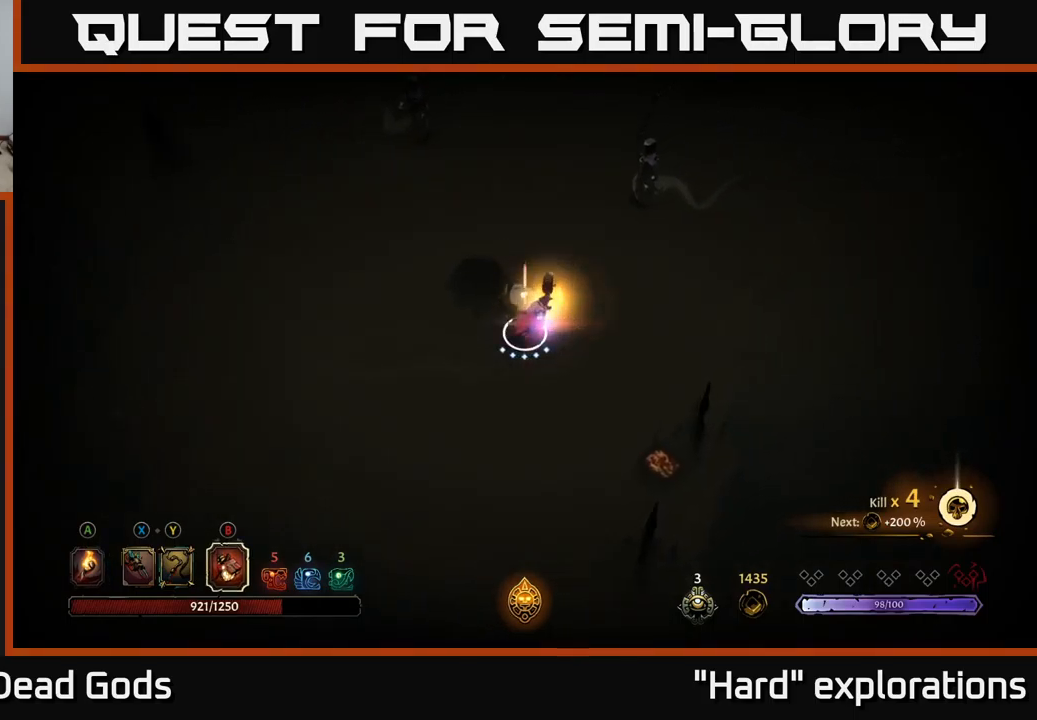
{"buttons": ["B"], "left_stick": "up-right", "right_stick": "center", "events": [[467, "B", "down"]]}
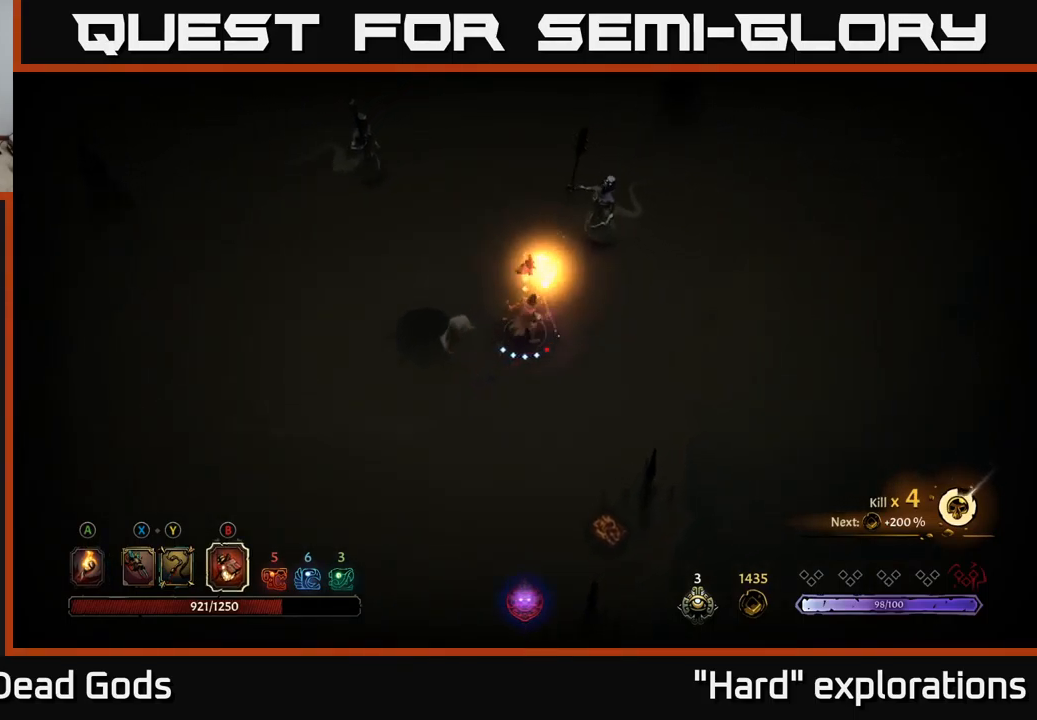
{"buttons": [], "left_stick": "up-right", "right_stick": "center", "events": [[17, "B", "up"]]}
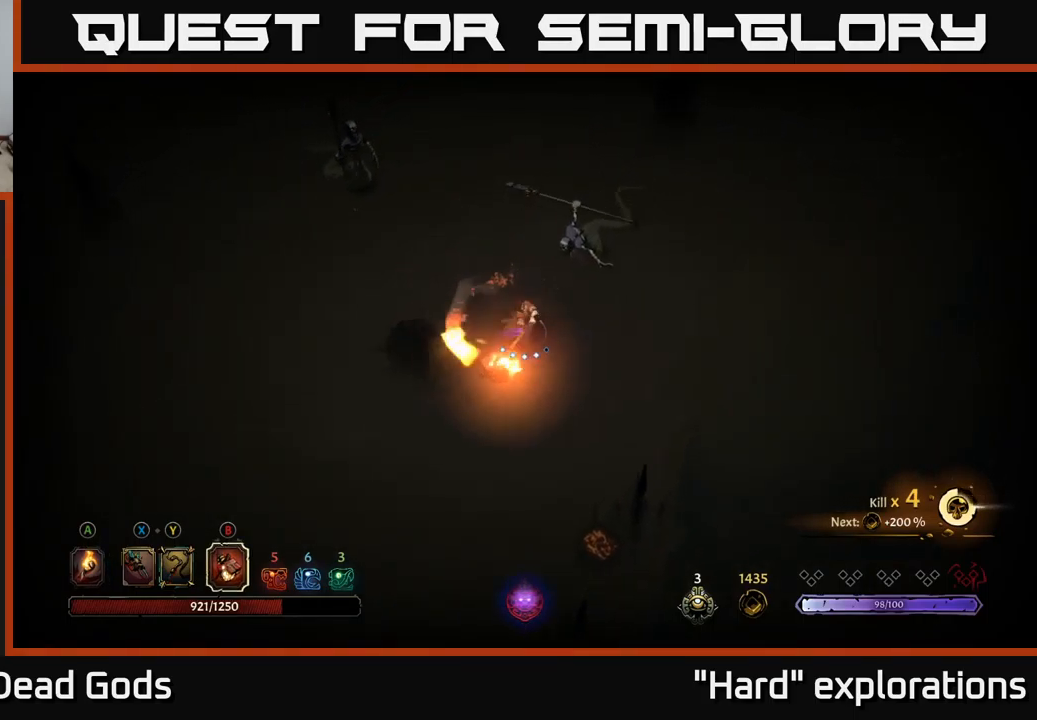
{"buttons": [], "left_stick": "up-right", "right_stick": "center", "events": [[234, "B", "down"], [317, "B", "up"]]}
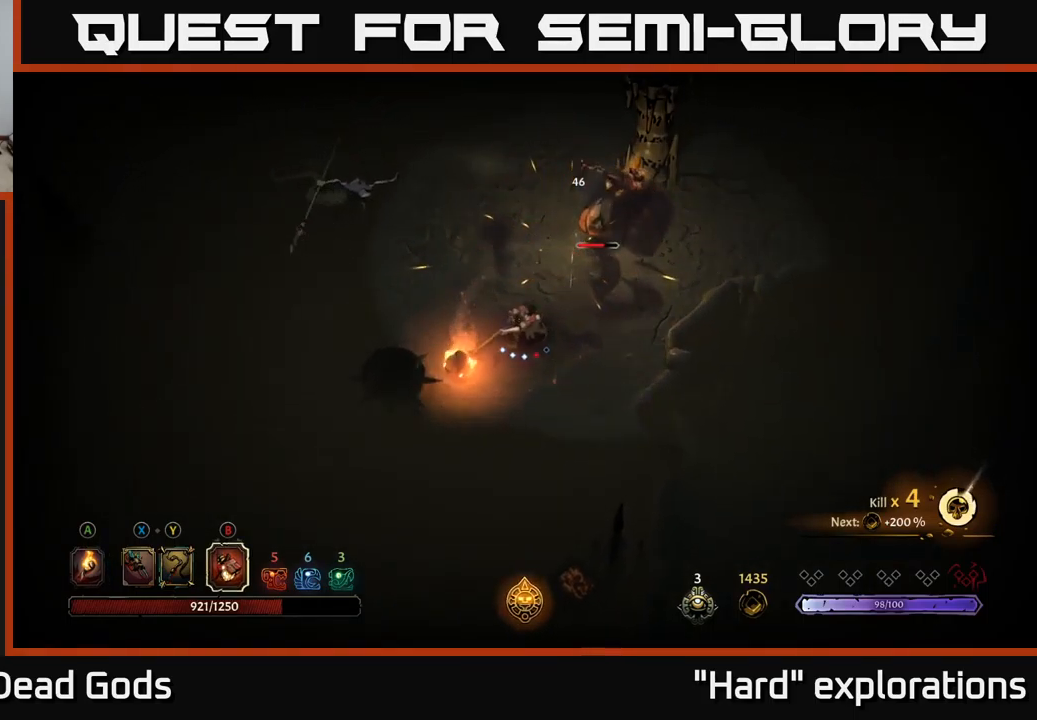
{"buttons": ["B"], "left_stick": "up-right", "right_stick": "center", "events": [[484, "B", "down"]]}
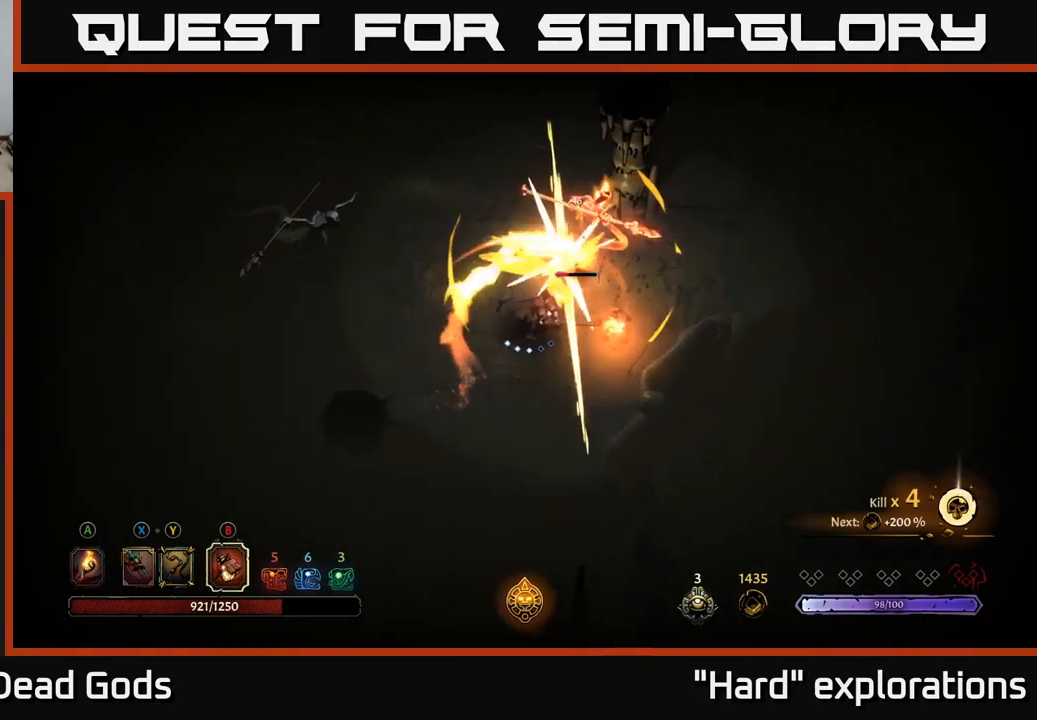
{"buttons": [], "left_stick": "up-right", "right_stick": "center", "events": [[84, "B", "up"]]}
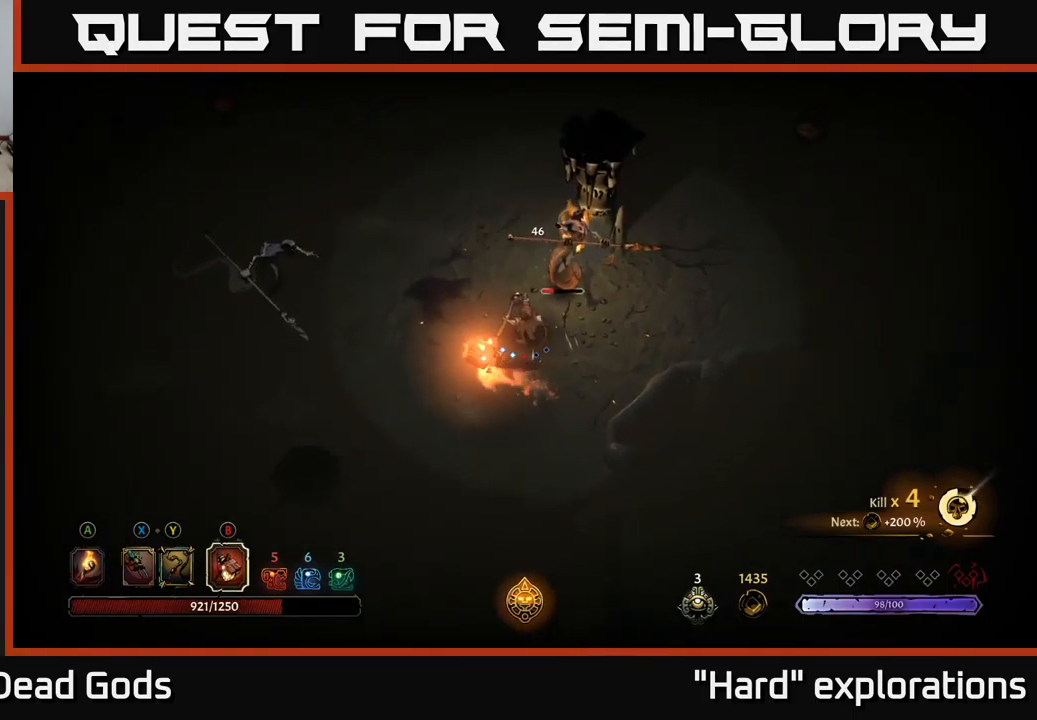
{"buttons": [], "left_stick": "up-right", "right_stick": "center", "events": []}
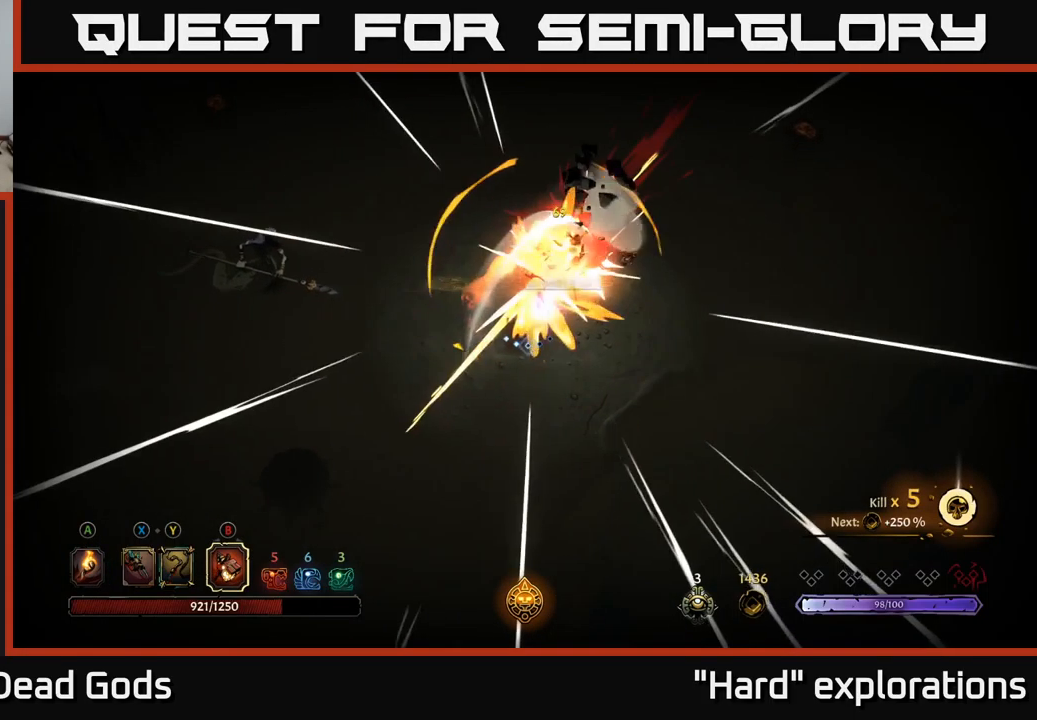
{"buttons": [], "left_stick": "right", "right_stick": "center", "events": [[134, "left_stick", "center"], [400, "left_stick", "right"]]}
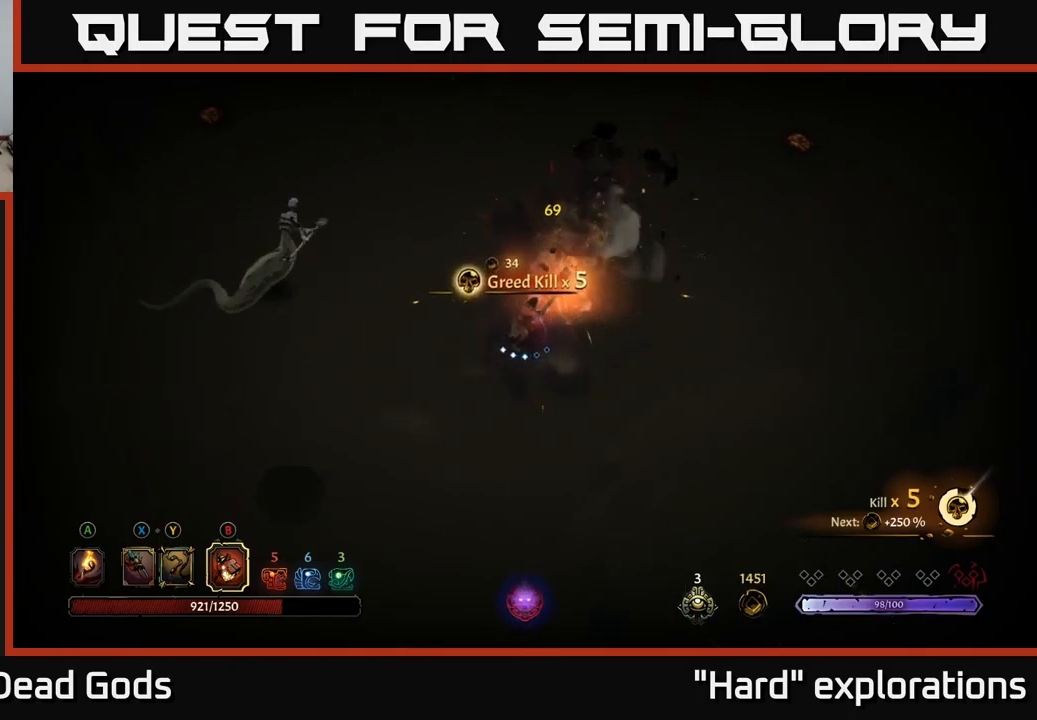
{"buttons": [], "left_stick": "up-left", "right_stick": "center", "events": [[133, "left_stick", "up-right"], [416, "left_stick", "up-left"]]}
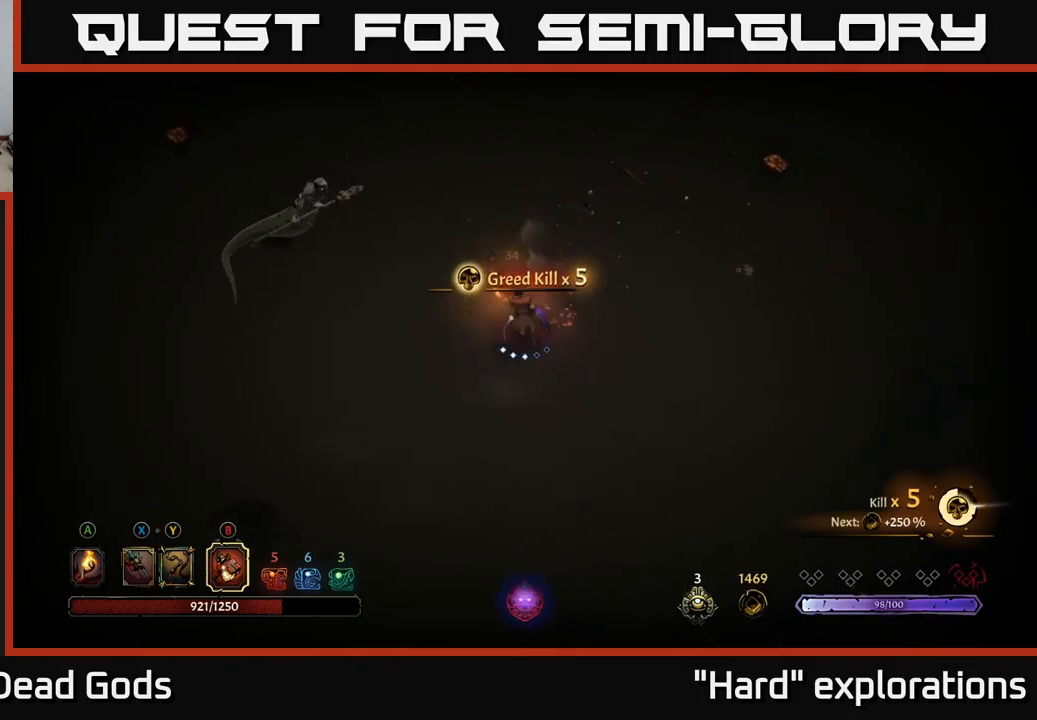
{"buttons": [], "left_stick": "up-left", "right_stick": "center", "events": []}
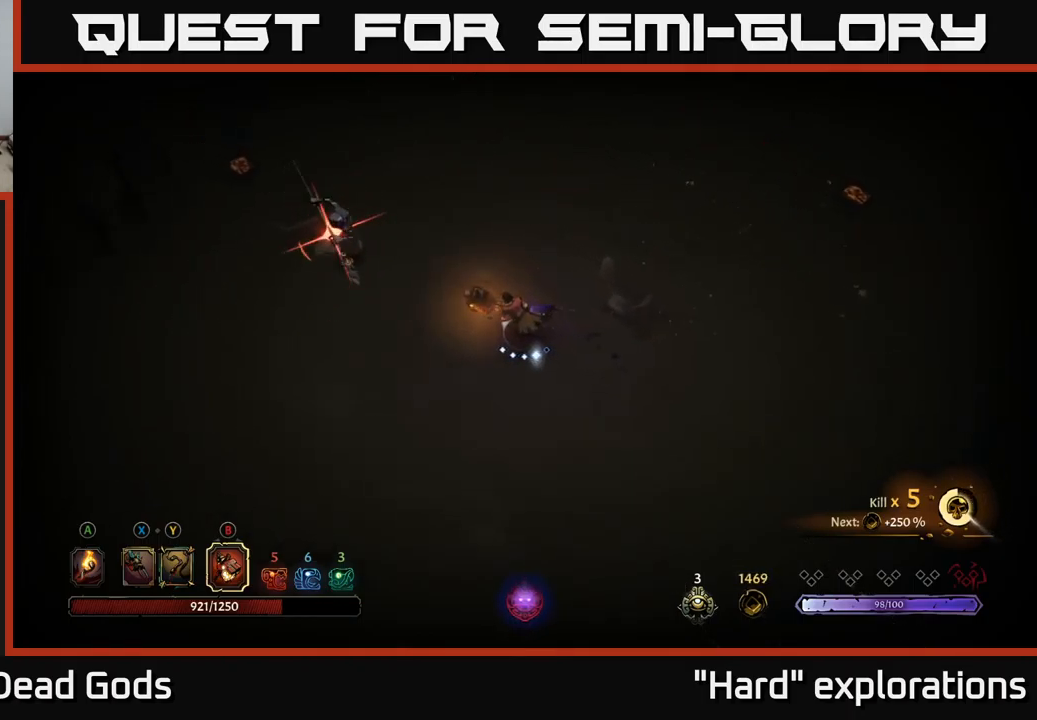
{"buttons": [], "left_stick": "up-left", "right_stick": "center", "events": [[266, "R2", "down"], [483, "R2", "up"]]}
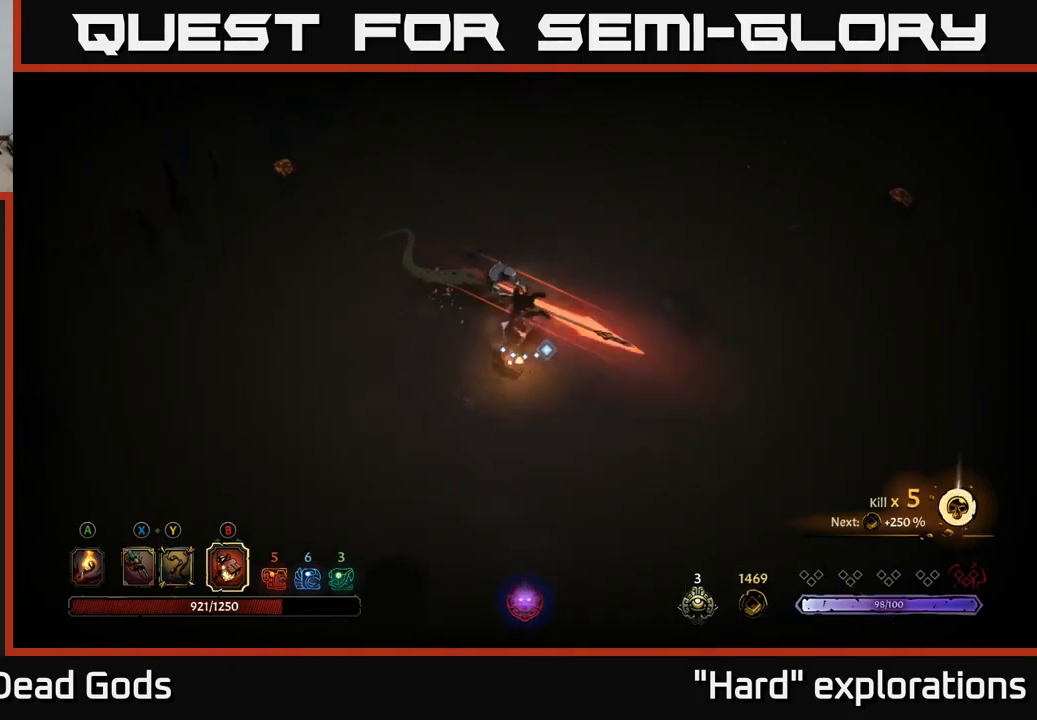
{"buttons": [], "left_stick": "up", "right_stick": "center", "events": [[316, "left_stick", "center"], [350, "B", "down"], [366, "left_stick", "up"], [416, "B", "up"]]}
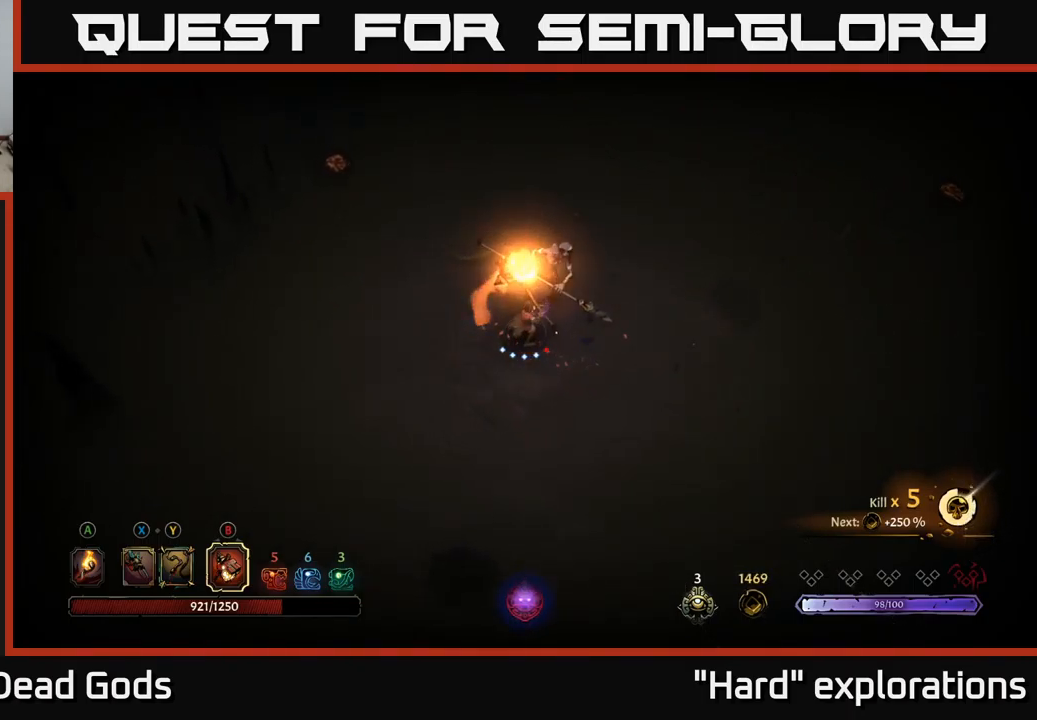
{"buttons": [], "left_stick": "up", "right_stick": "center", "events": []}
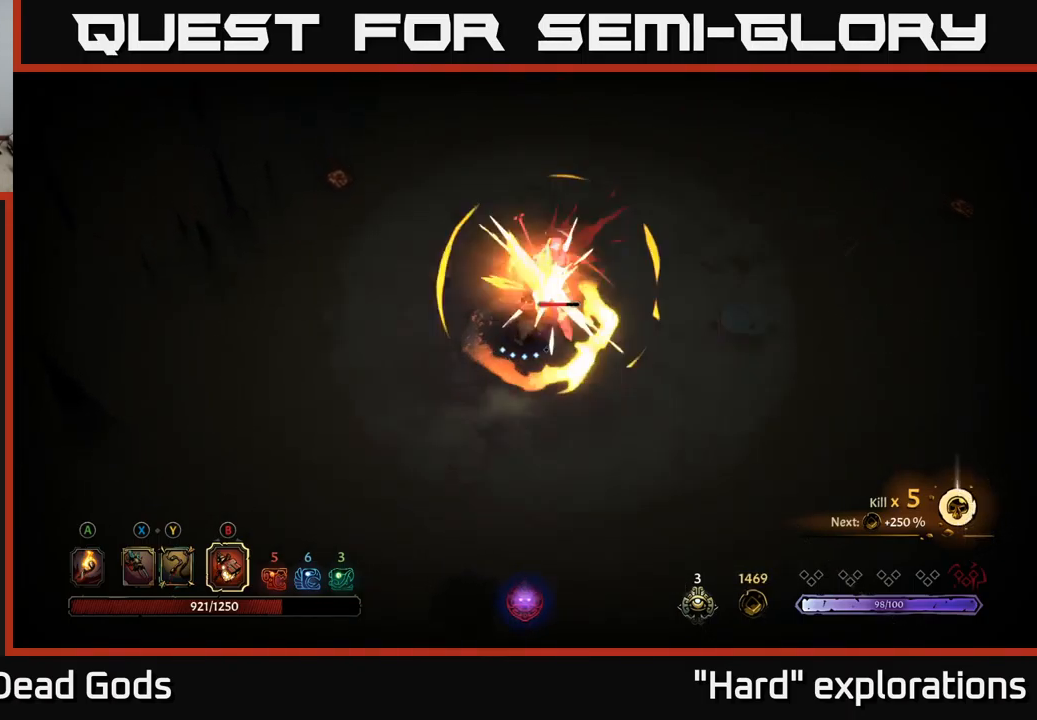
{"buttons": [], "left_stick": "up", "right_stick": "center", "events": [[166, "B", "down"], [250, "B", "up"]]}
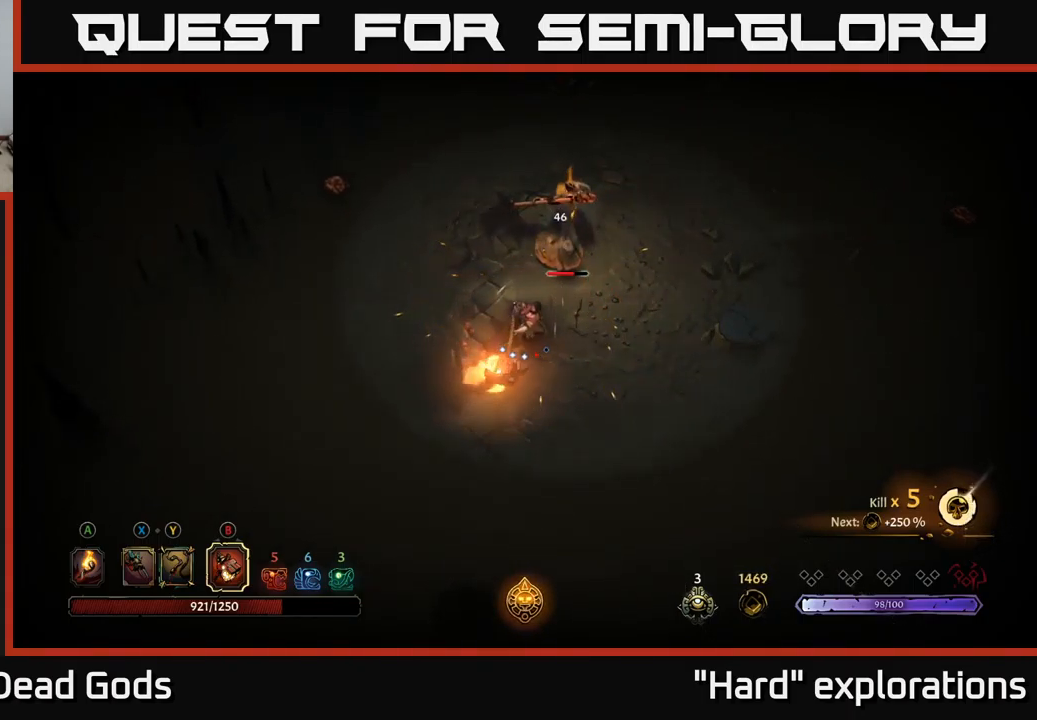
{"buttons": ["B"], "left_stick": "up", "right_stick": "center", "events": [[500, "B", "down"]]}
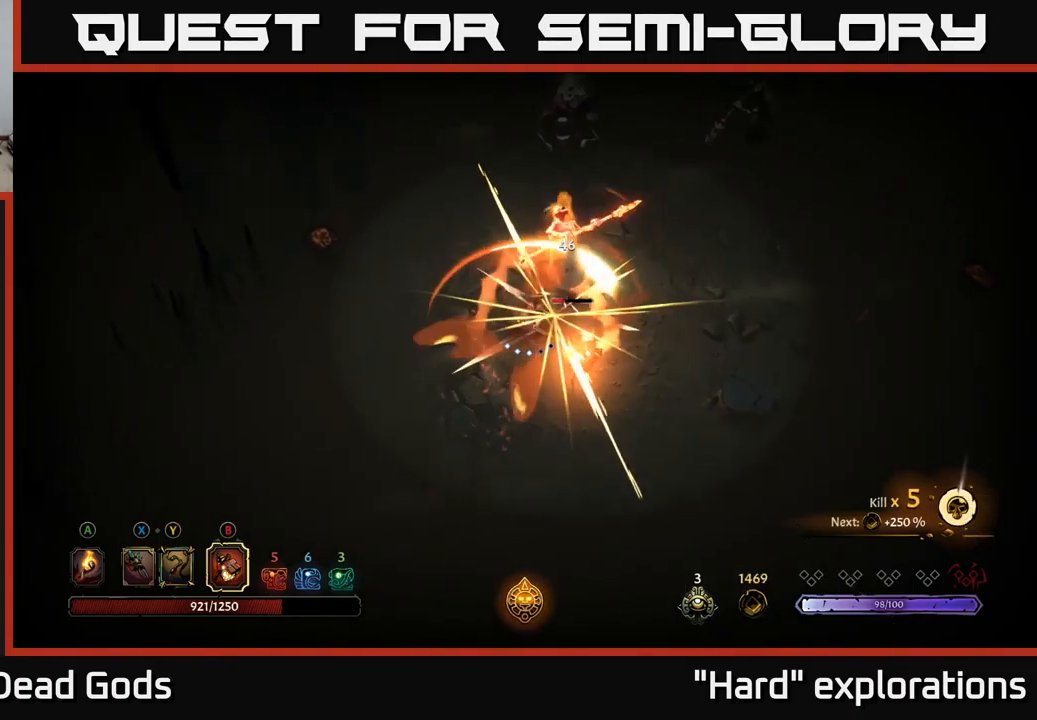
{"buttons": [], "left_stick": "up-right", "right_stick": "center", "events": [[33, "left_stick", "up-right"], [100, "B", "up"]]}
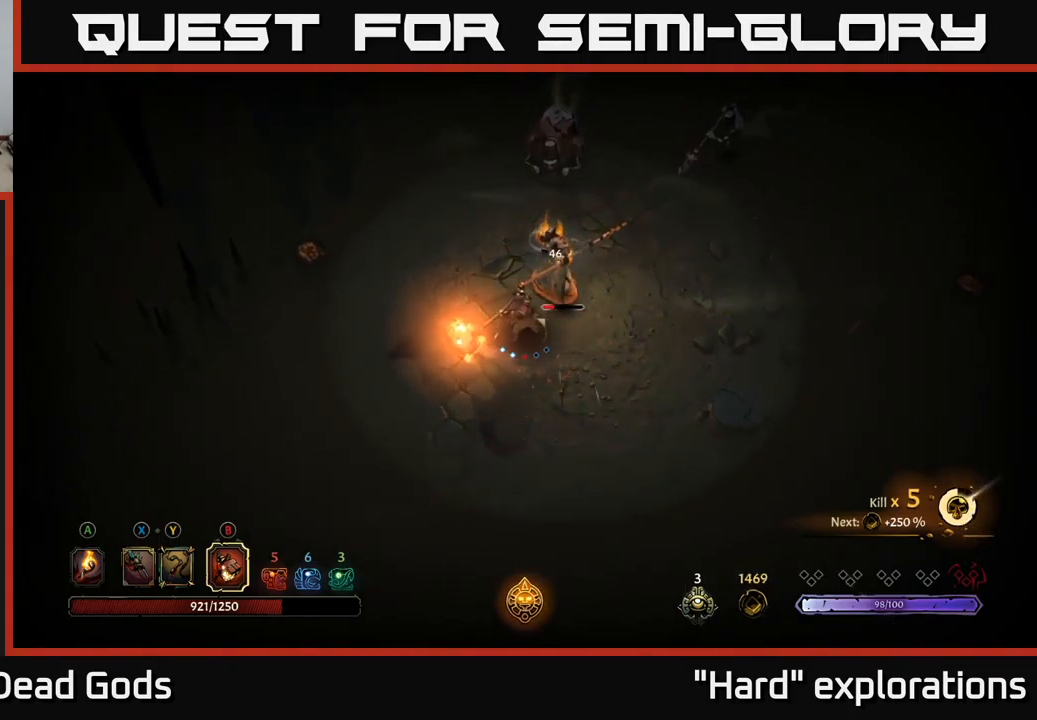
{"buttons": [], "left_stick": "up-right", "right_stick": "center", "events": [[150, "left_stick", "up"], [466, "left_stick", "up-right"]]}
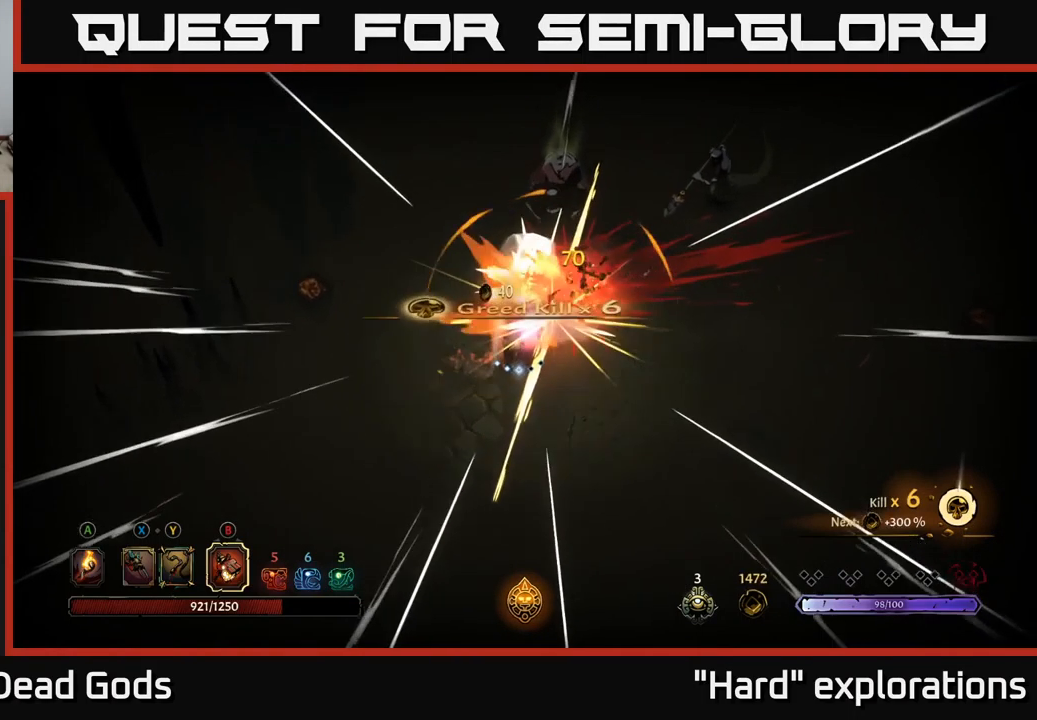
{"buttons": [], "left_stick": "up-right", "right_stick": "center", "events": []}
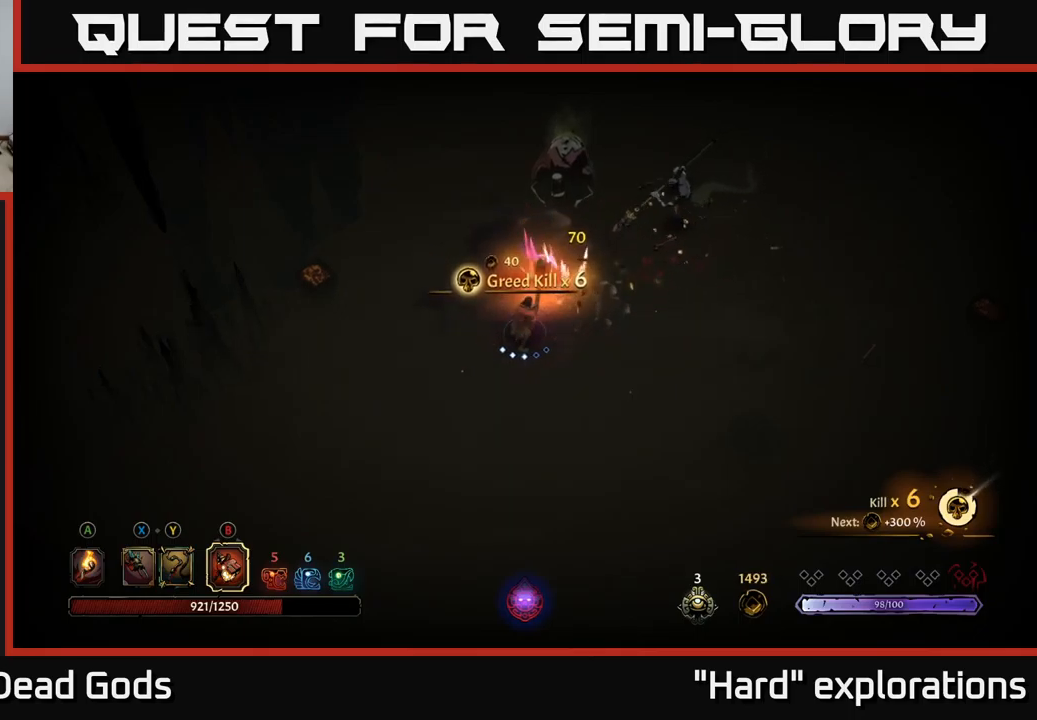
{"buttons": [], "left_stick": "up-right", "right_stick": "center", "events": [[283, "B", "down"], [333, "B", "up"]]}
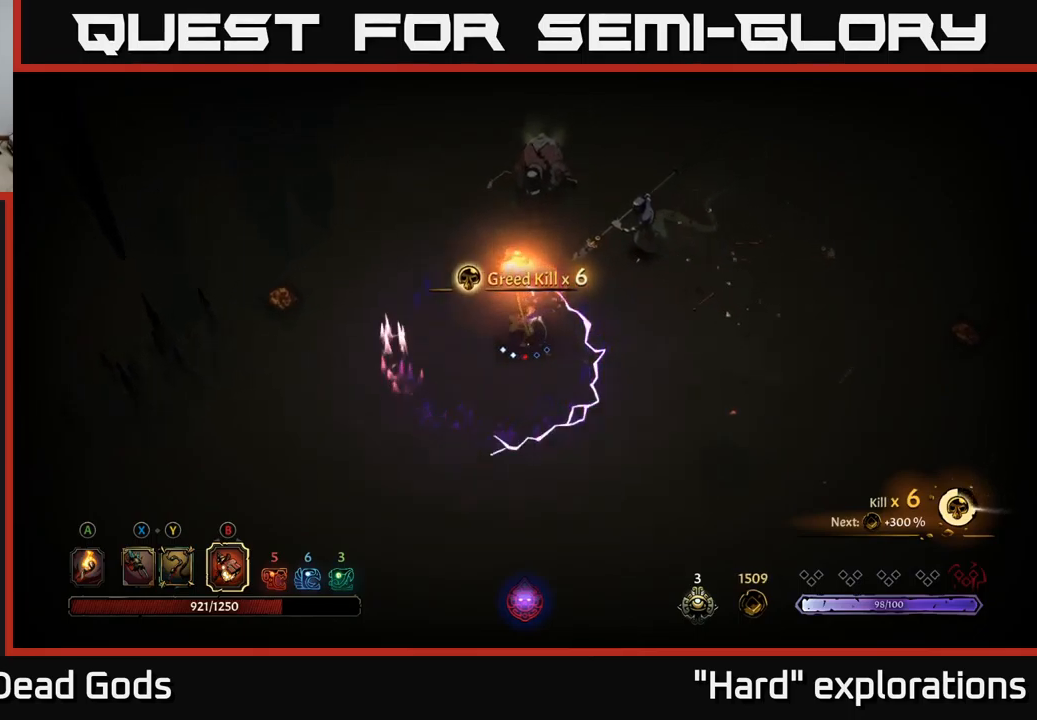
{"buttons": [], "left_stick": "up-right", "right_stick": "center", "events": []}
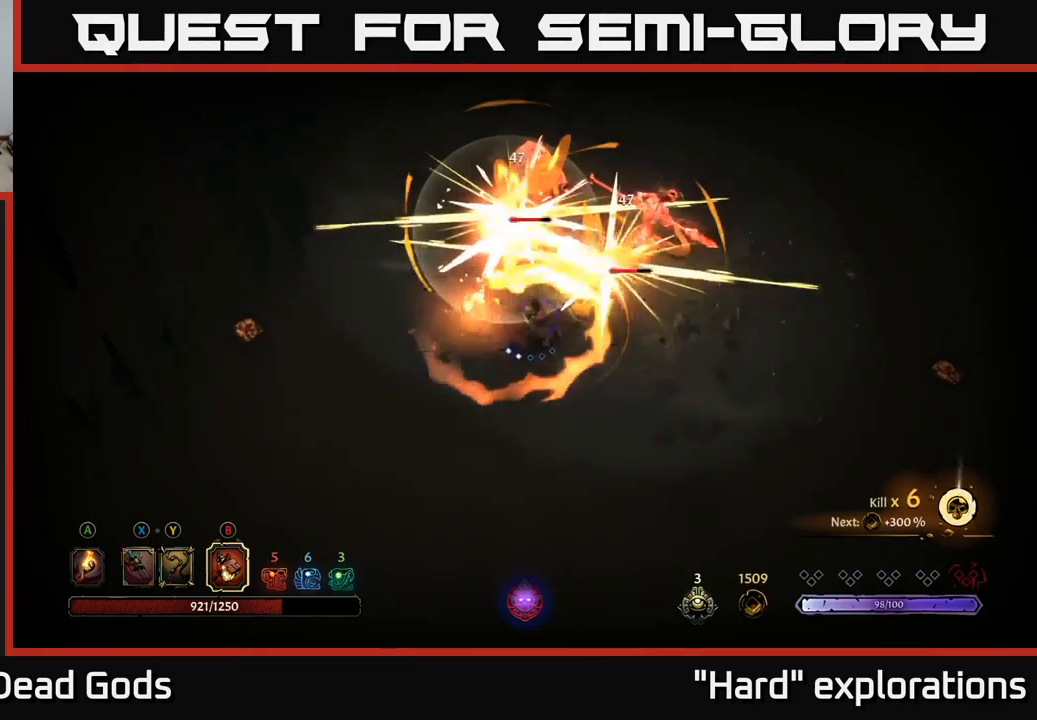
{"buttons": [], "left_stick": "up-right", "right_stick": "center", "events": [[150, "R2", "down"], [283, "R2", "up"]]}
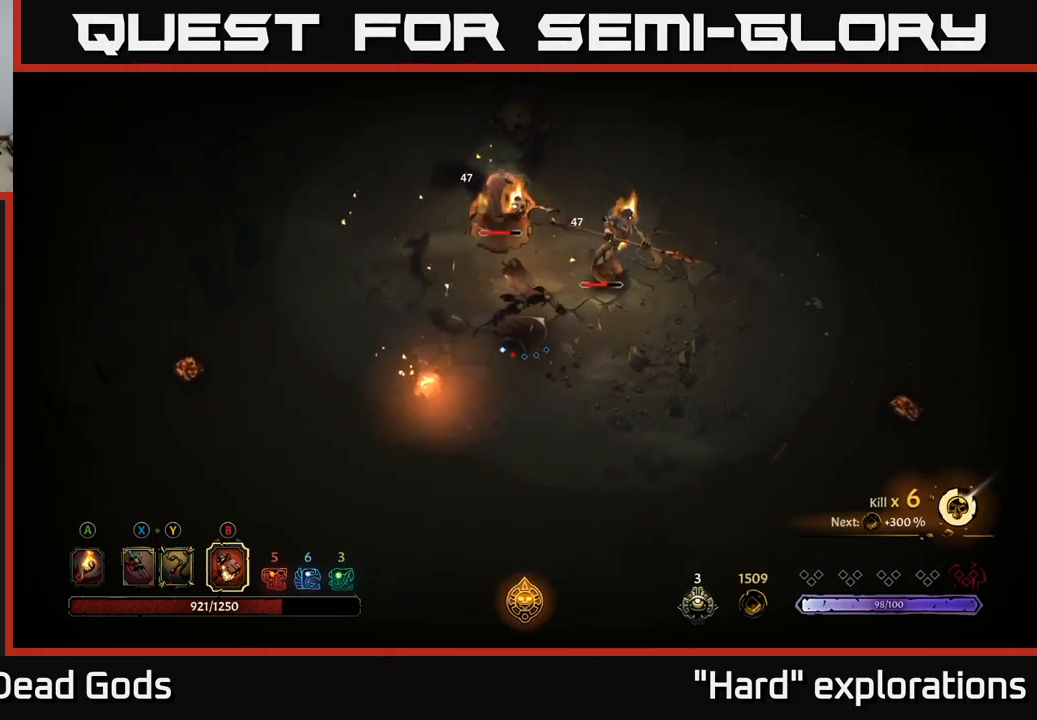
{"buttons": [], "left_stick": "up", "right_stick": "center", "events": [[50, "B", "down"], [67, "left_stick", "up"], [100, "B", "up"]]}
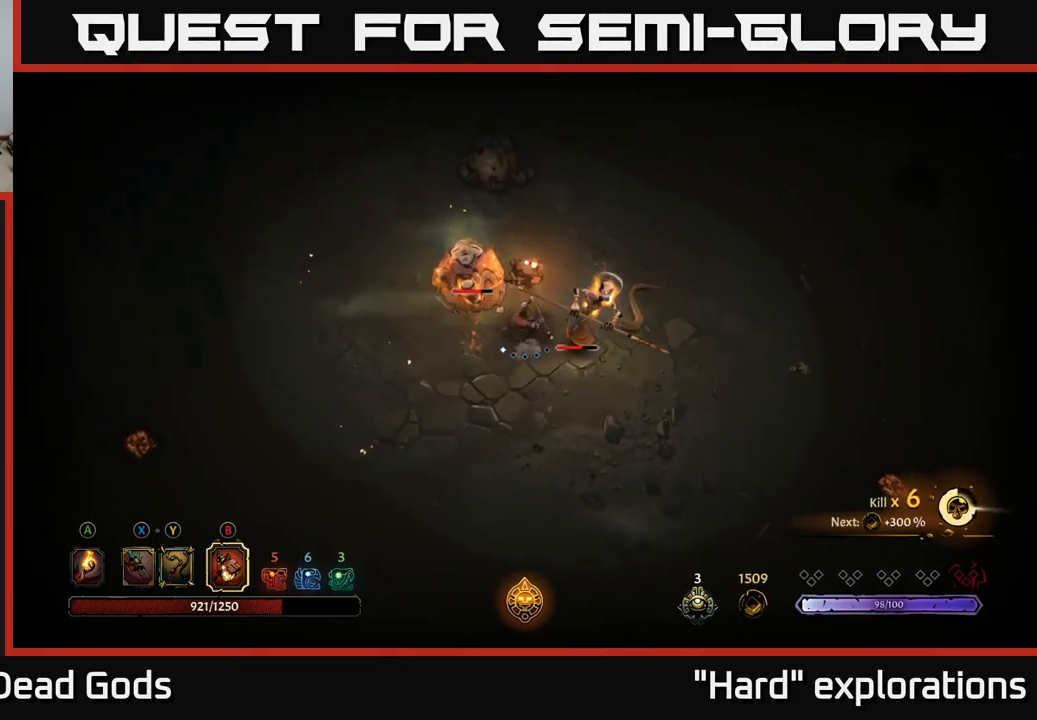
{"buttons": [], "left_stick": "right", "right_stick": "center", "events": [[83, "left_stick", "up-right"], [200, "left_stick", "right"]]}
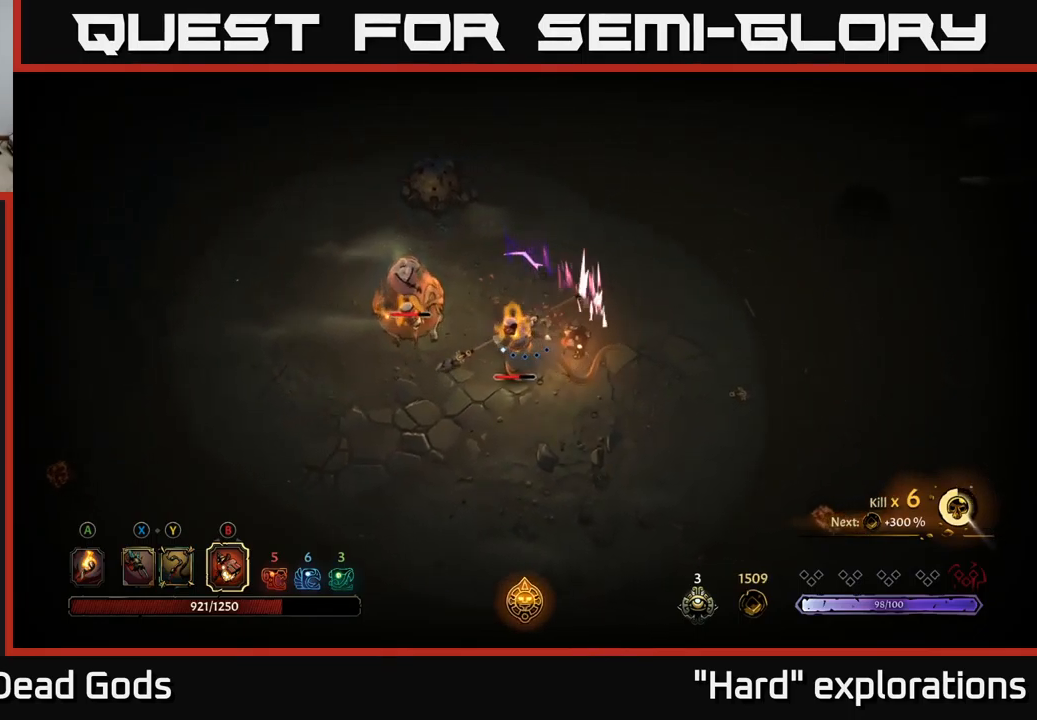
{"buttons": [], "left_stick": "down-right", "right_stick": "center", "events": [[367, "left_stick", "down-right"]]}
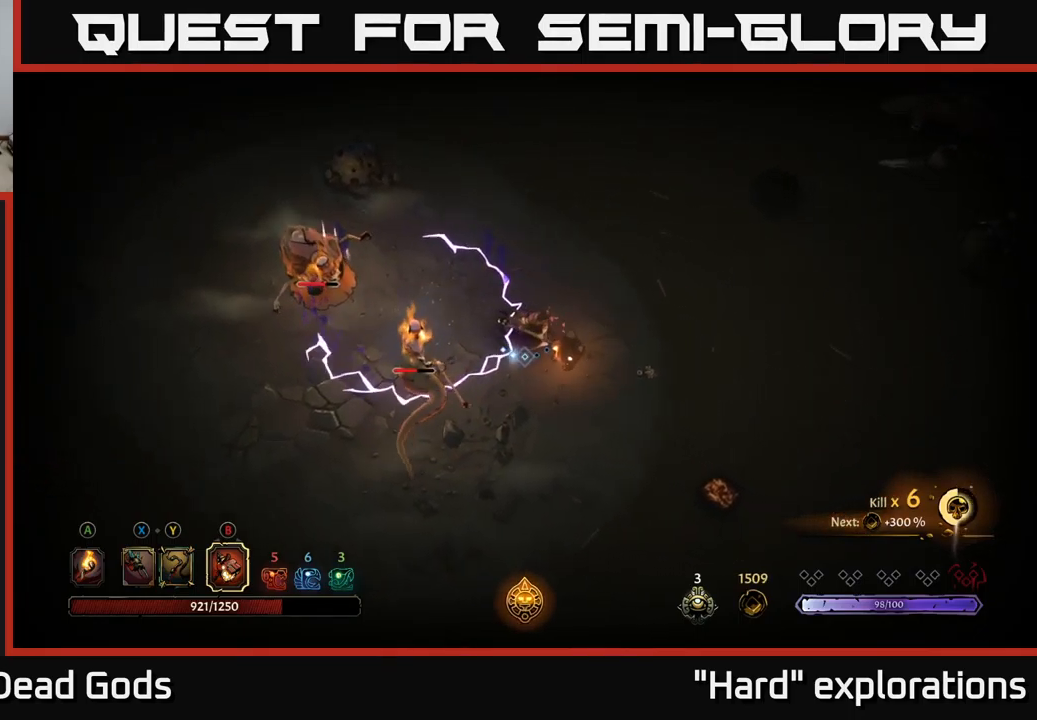
{"buttons": [], "left_stick": "down-left", "right_stick": "center", "events": [[350, "left_stick", "down"], [483, "left_stick", "down-left"]]}
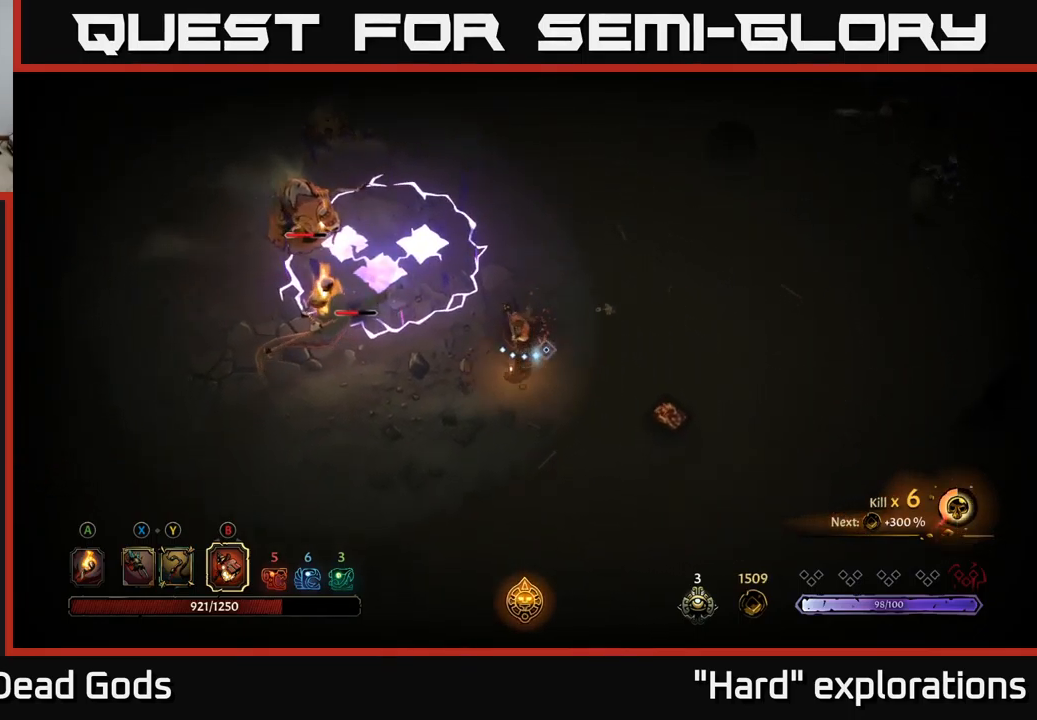
{"buttons": [], "left_stick": "left", "right_stick": "center", "events": [[167, "left_stick", "left"], [183, "B", "down"], [283, "B", "up"]]}